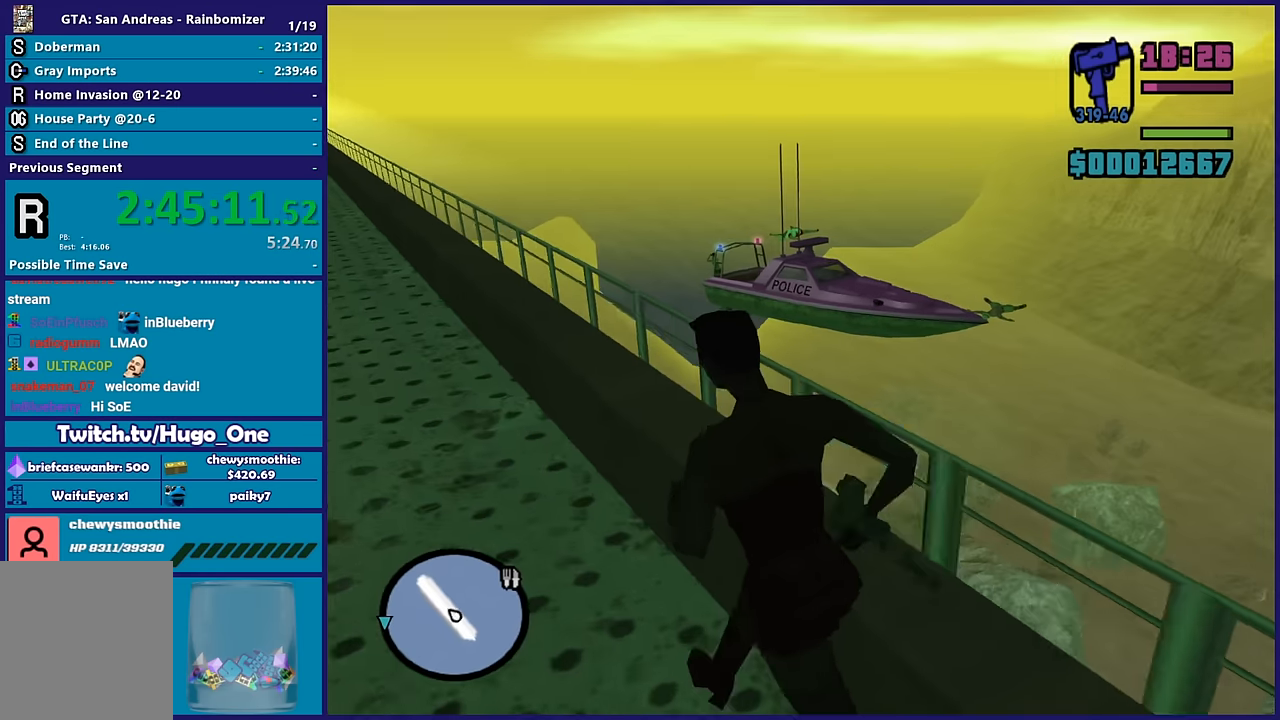
Gameplay with a controller (Xbox layout); each line is a JSON object with the inputs held at the frame after it (dt_ms = milliseconds from this image to that frame). "button_events" lists button changes between this image and that frame as [ms after this image, input, new state], when the widget could be followed in between (sticks are given only as held states).
{"dt_ms": 500, "buttons": [], "left_stick": "up-left", "right_stick": "right", "button_events": []}
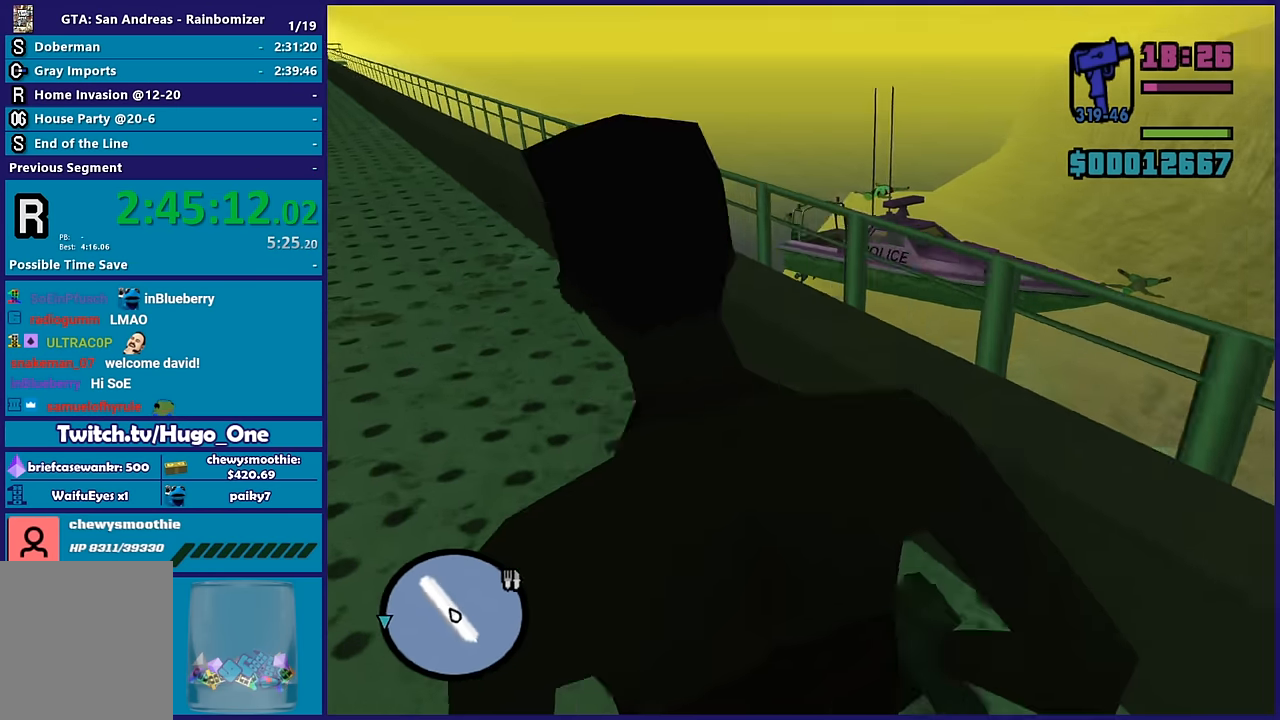
{"dt_ms": 500, "buttons": [], "left_stick": "up-left", "right_stick": "center", "button_events": [[300, "A", "down"], [450, "A", "up"]]}
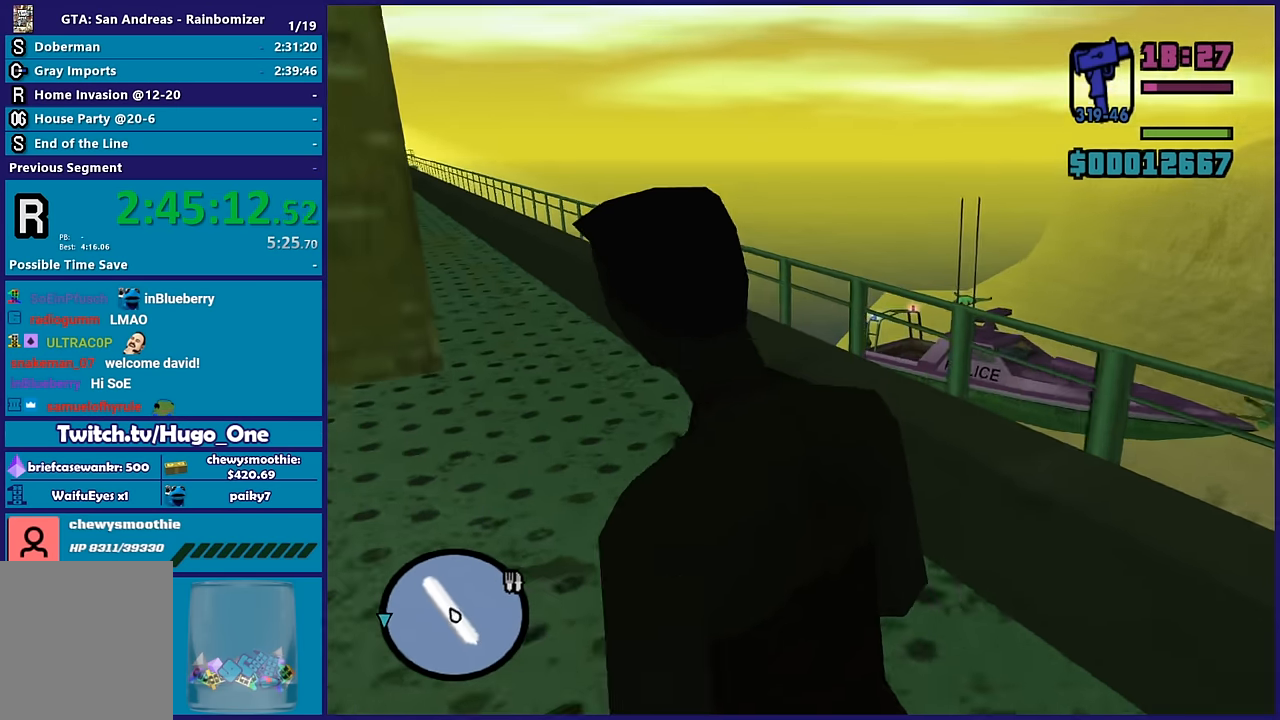
{"dt_ms": 500, "buttons": ["X"], "left_stick": "up-right", "right_stick": "center", "button_events": [[17, "A", "down"], [150, "A", "up"], [283, "X", "down"], [383, "X", "up"], [433, "X", "down"]]}
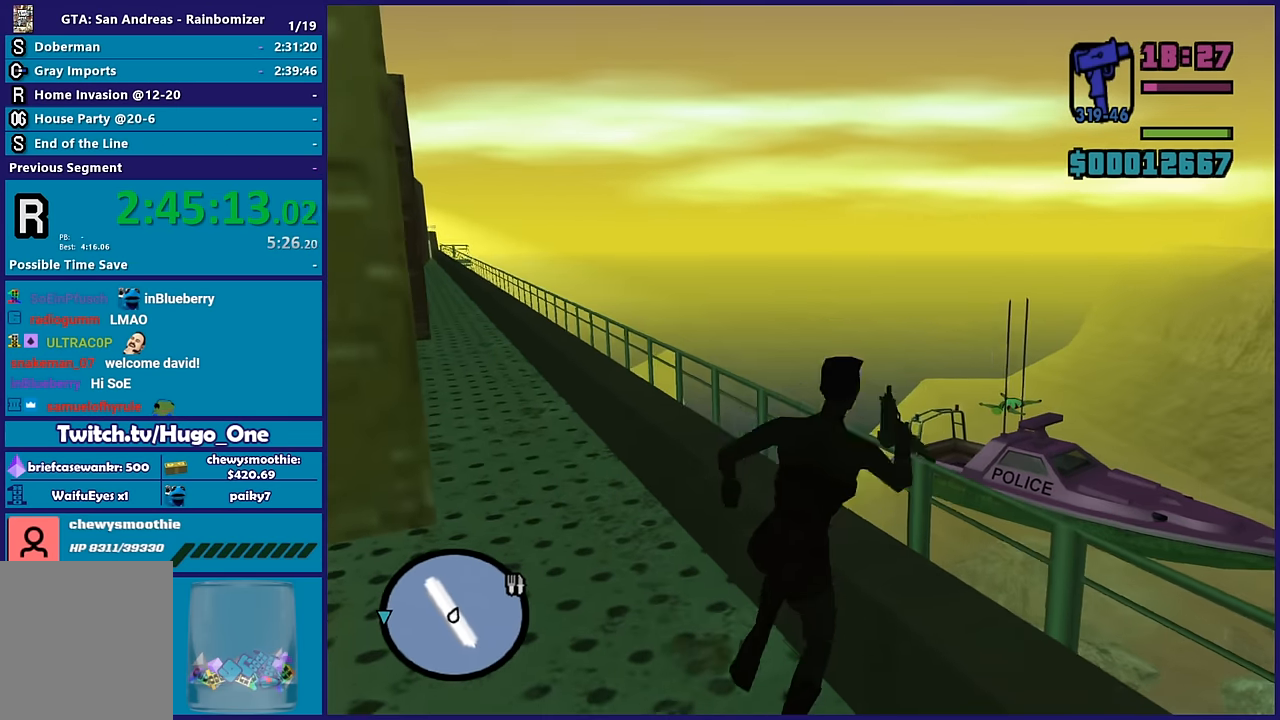
{"dt_ms": 500, "buttons": [], "left_stick": "up-right", "right_stick": "center", "button_events": [[50, "X", "up"]]}
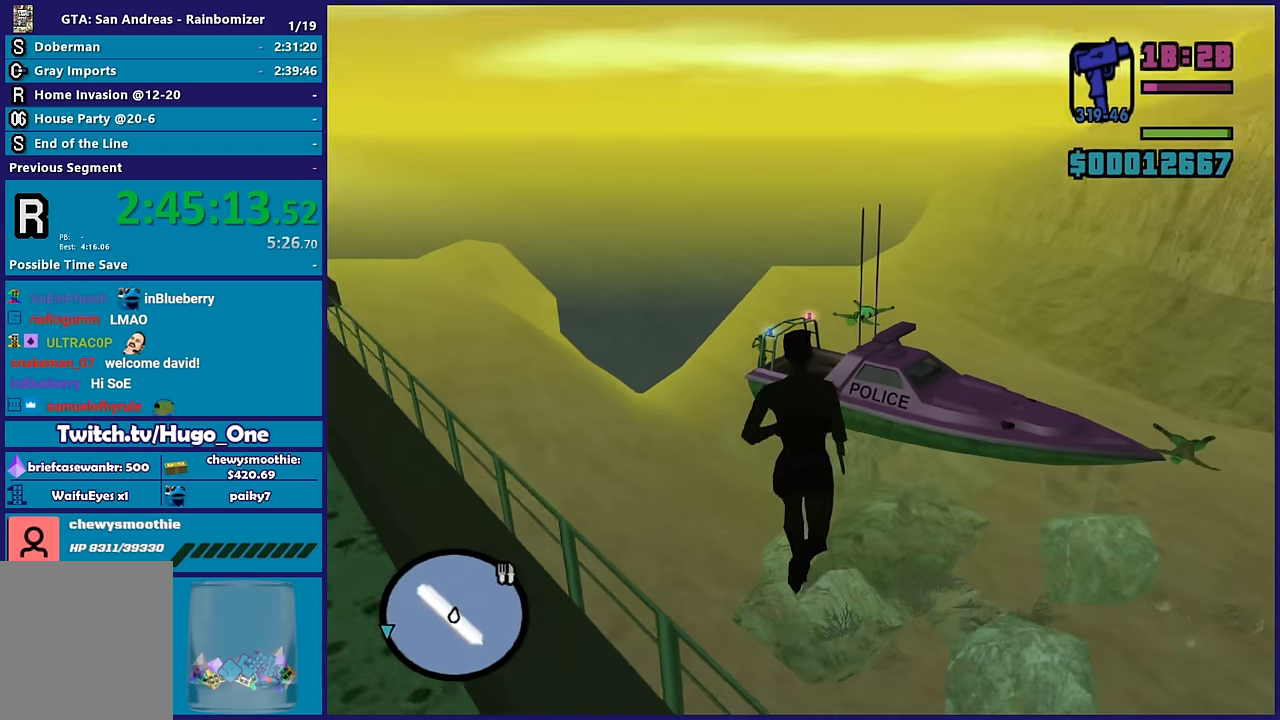
{"dt_ms": 500, "buttons": ["A"], "left_stick": "up", "right_stick": "center", "button_events": [[400, "A", "down"]]}
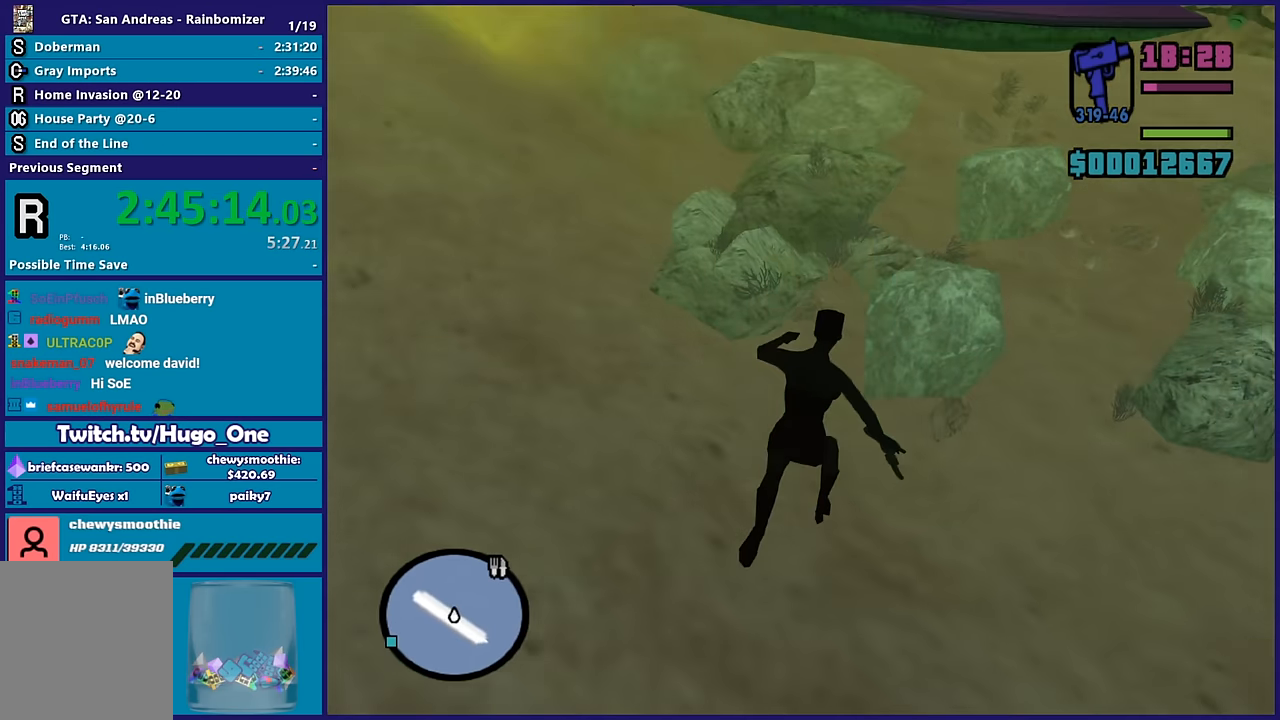
{"dt_ms": 500, "buttons": [], "left_stick": "up-left", "right_stick": "center", "button_events": [[33, "A", "up"], [133, "A", "down"], [217, "A", "up"], [333, "A", "down"], [450, "A", "up"]]}
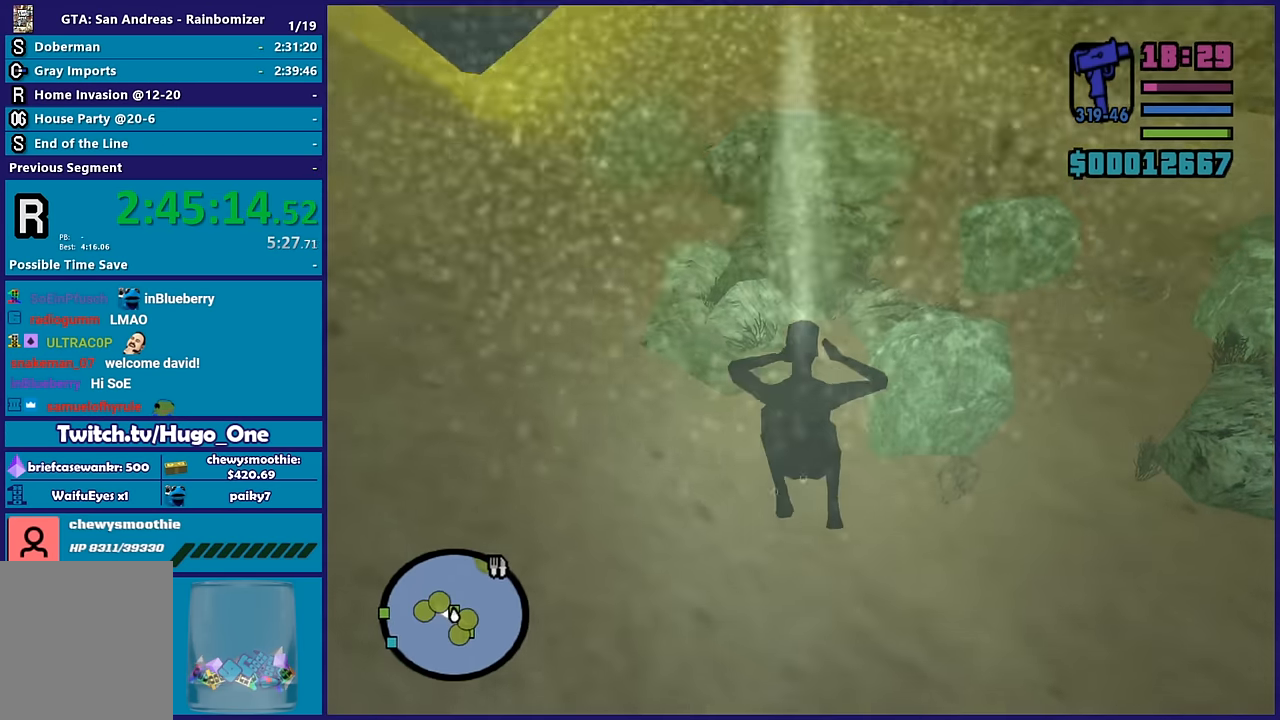
{"dt_ms": 500, "buttons": ["A"], "left_stick": "up", "right_stick": "center", "button_events": [[33, "A", "down"], [150, "A", "up"], [233, "A", "down"], [350, "A", "up"], [483, "A", "down"]]}
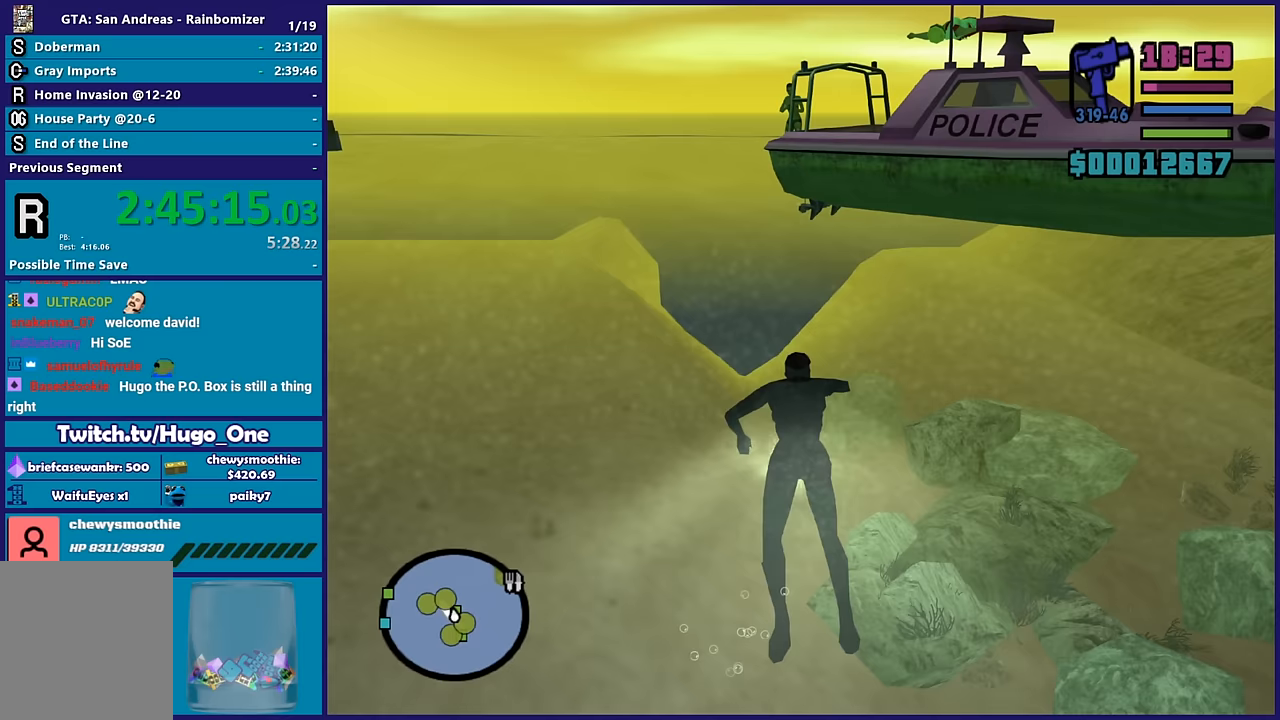
{"dt_ms": 500, "buttons": [], "left_stick": "up", "right_stick": "center", "button_events": [[67, "A", "up"], [183, "A", "down"], [283, "A", "up"], [367, "A", "down"], [483, "A", "up"]]}
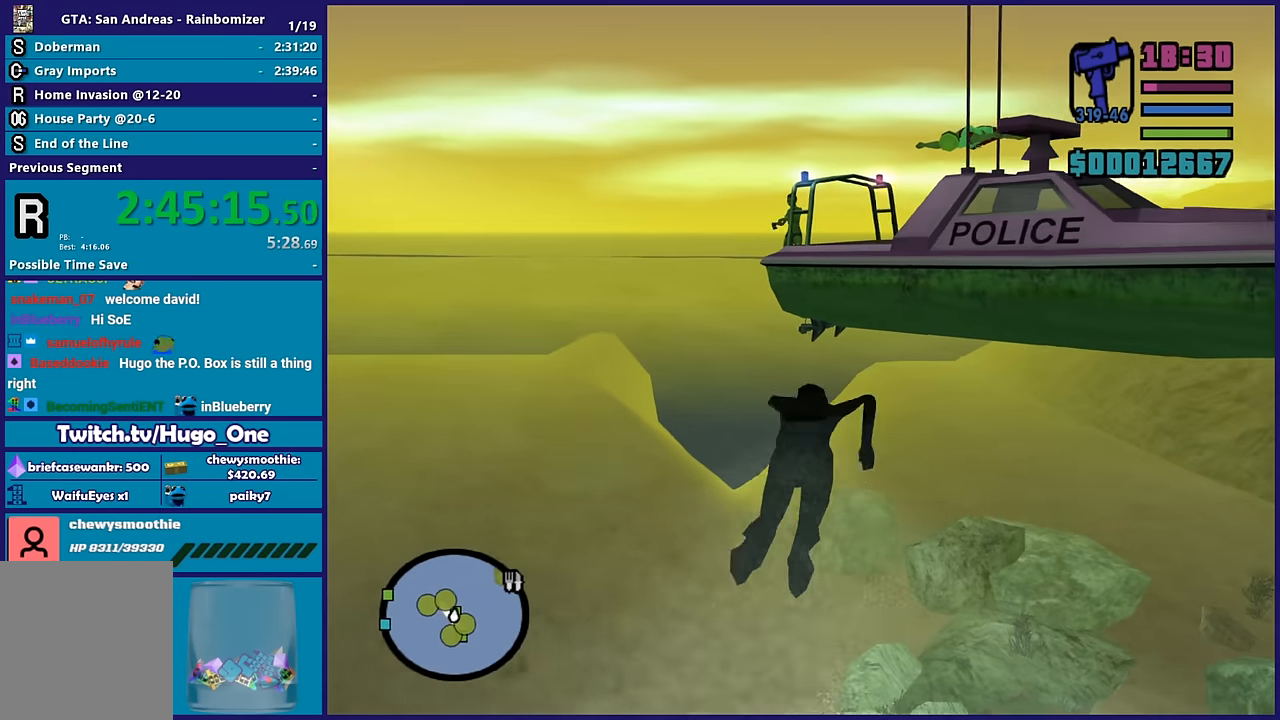
{"dt_ms": 500, "buttons": ["A"], "left_stick": "up", "right_stick": "center", "button_events": [[83, "A", "down"], [183, "A", "up"], [300, "A", "down"], [383, "A", "up"], [467, "A", "down"]]}
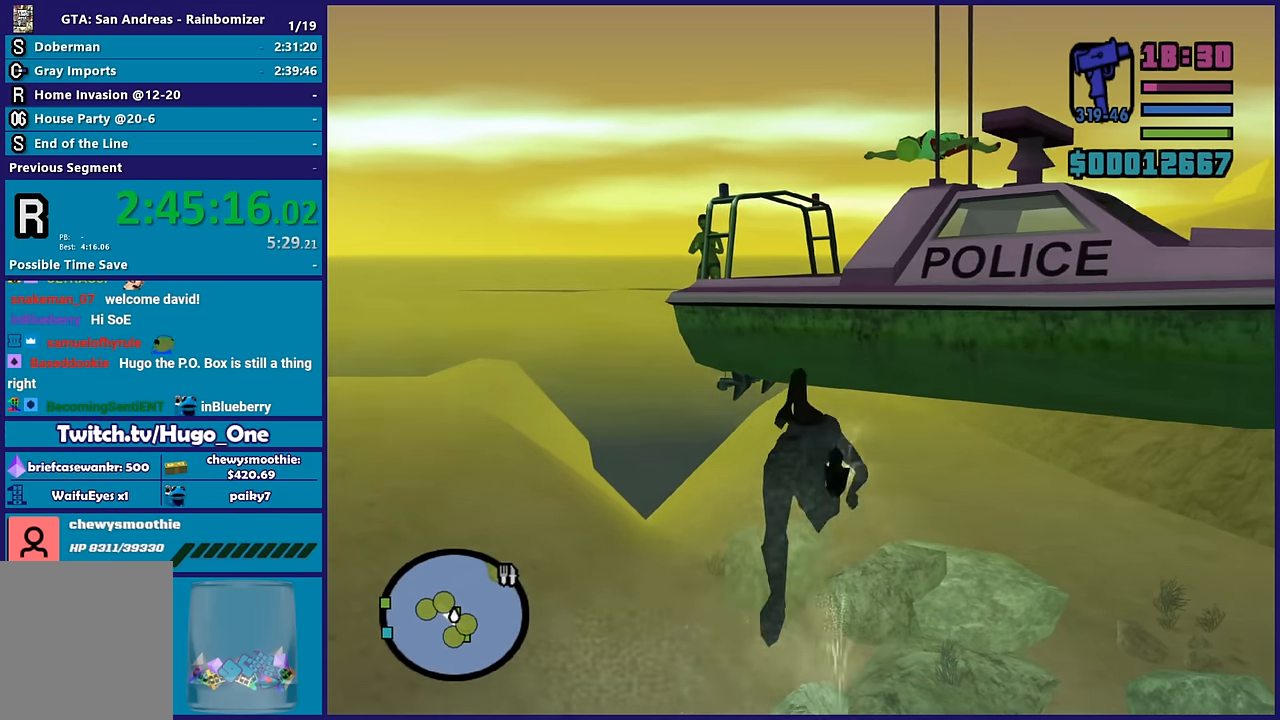
{"dt_ms": 500, "buttons": [], "left_stick": "up-right", "right_stick": "center", "button_events": [[67, "A", "up"], [150, "A", "down"], [250, "A", "up"]]}
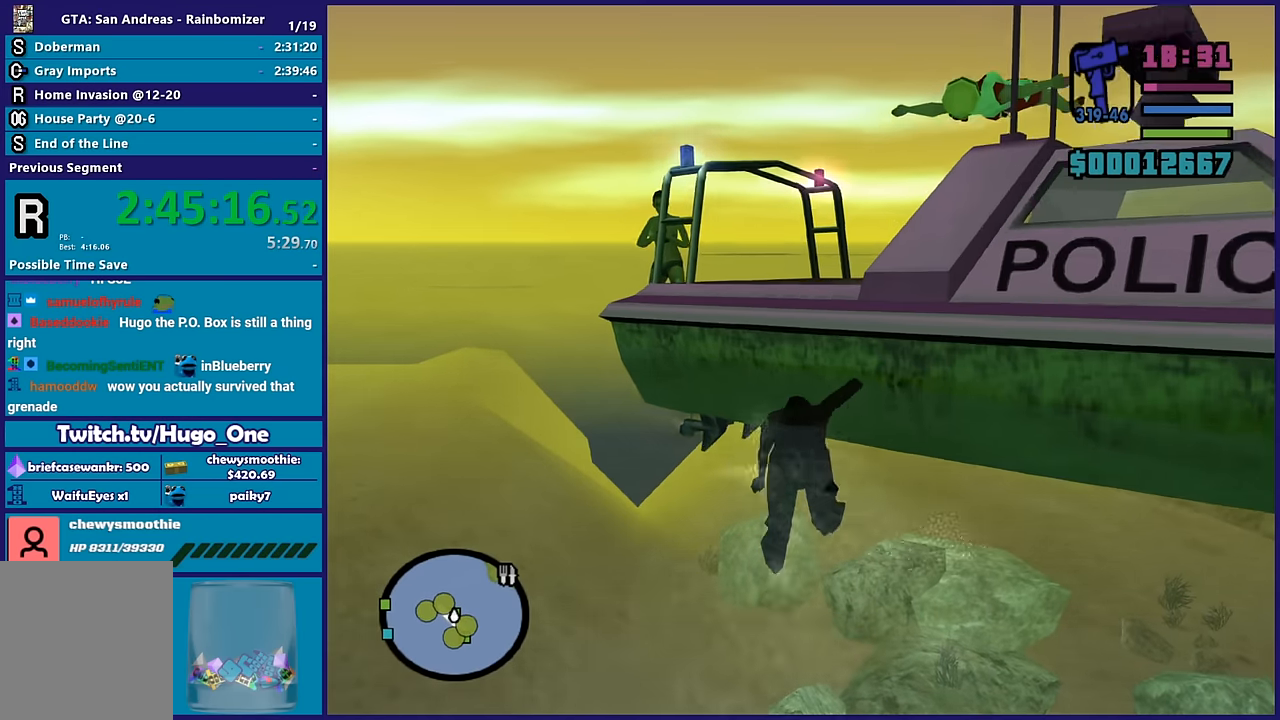
{"dt_ms": 500, "buttons": ["X"], "left_stick": "down", "right_stick": "center", "button_events": [[17, "X", "down"], [150, "X", "up"], [217, "X", "down"], [350, "X", "up"], [417, "X", "down"]]}
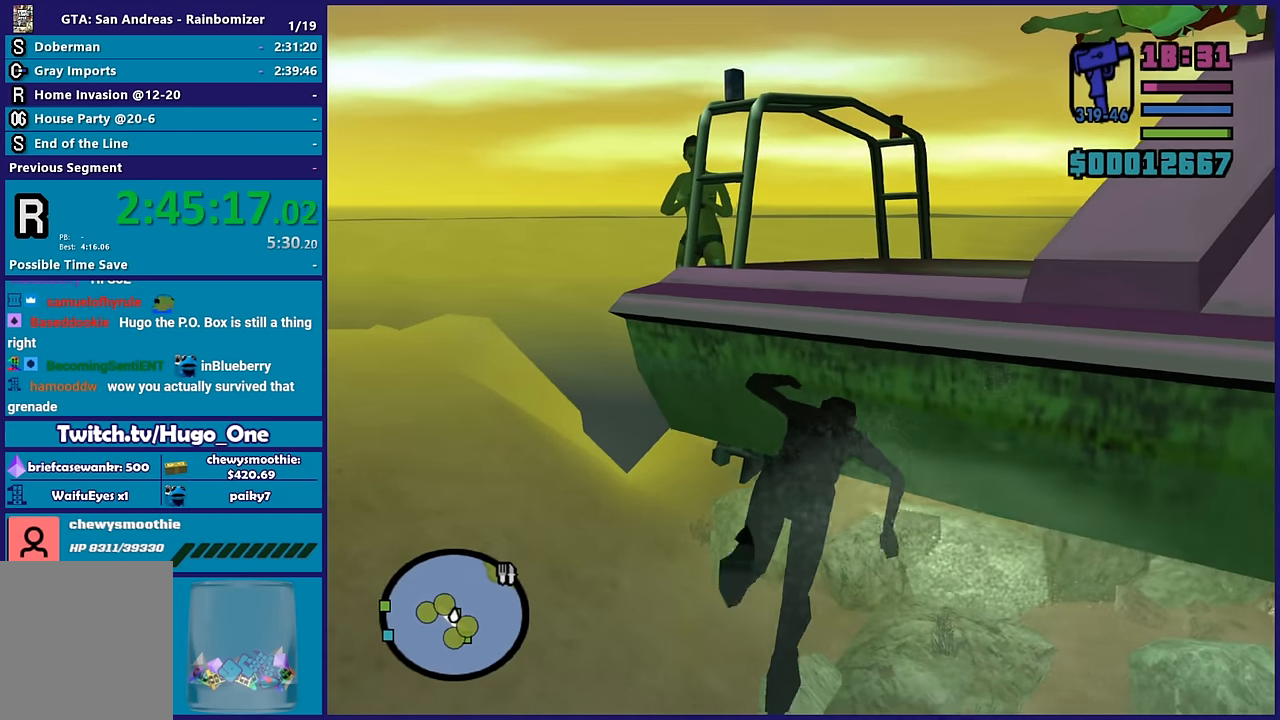
{"dt_ms": 500, "buttons": [], "left_stick": "down-right", "right_stick": "center", "button_events": [[50, "X", "up"], [117, "X", "down"], [233, "X", "up"], [350, "X", "down"], [433, "X", "up"]]}
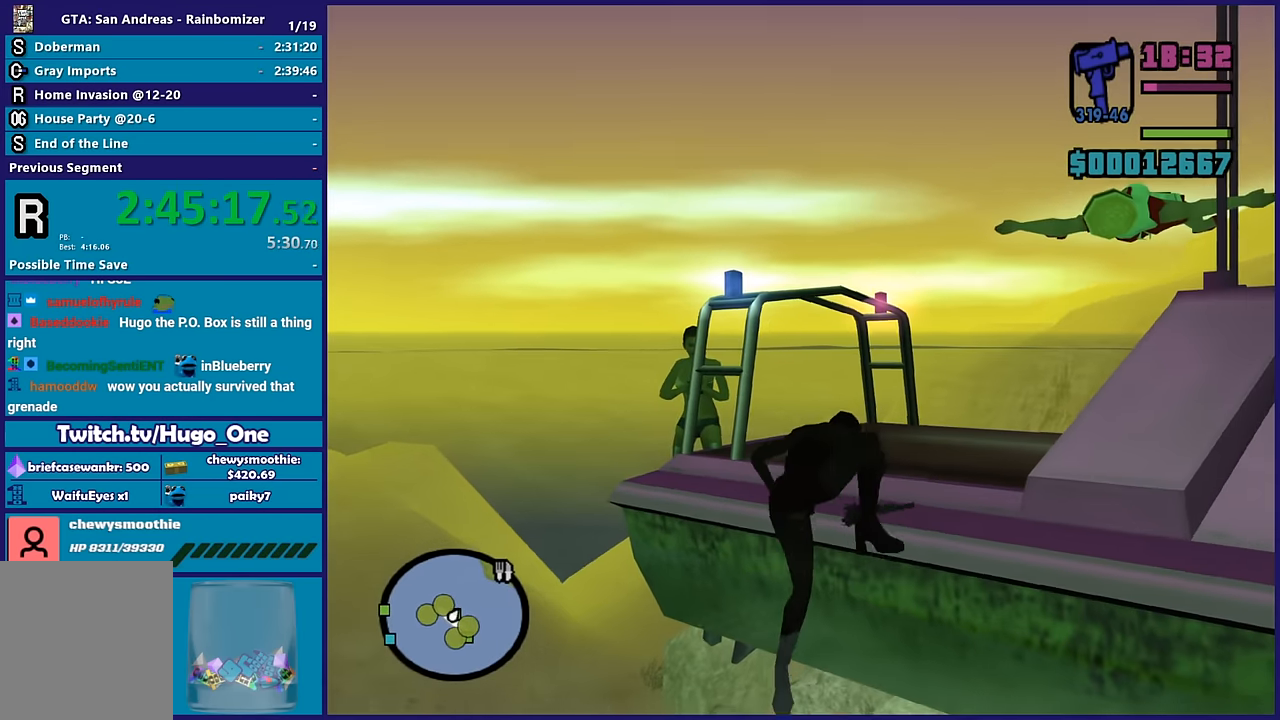
{"dt_ms": 500, "buttons": [], "left_stick": "up", "right_stick": "down-right", "button_events": []}
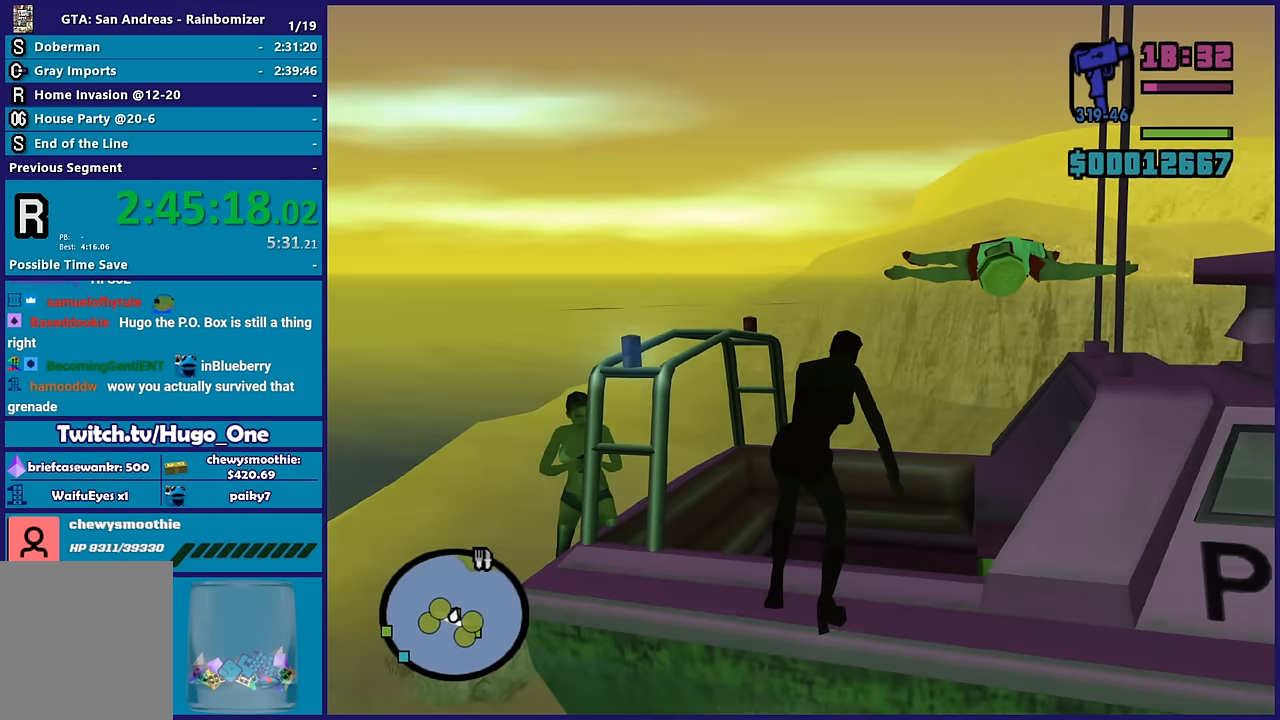
{"dt_ms": 500, "buttons": [], "left_stick": "up-left", "right_stick": "down-right", "button_events": []}
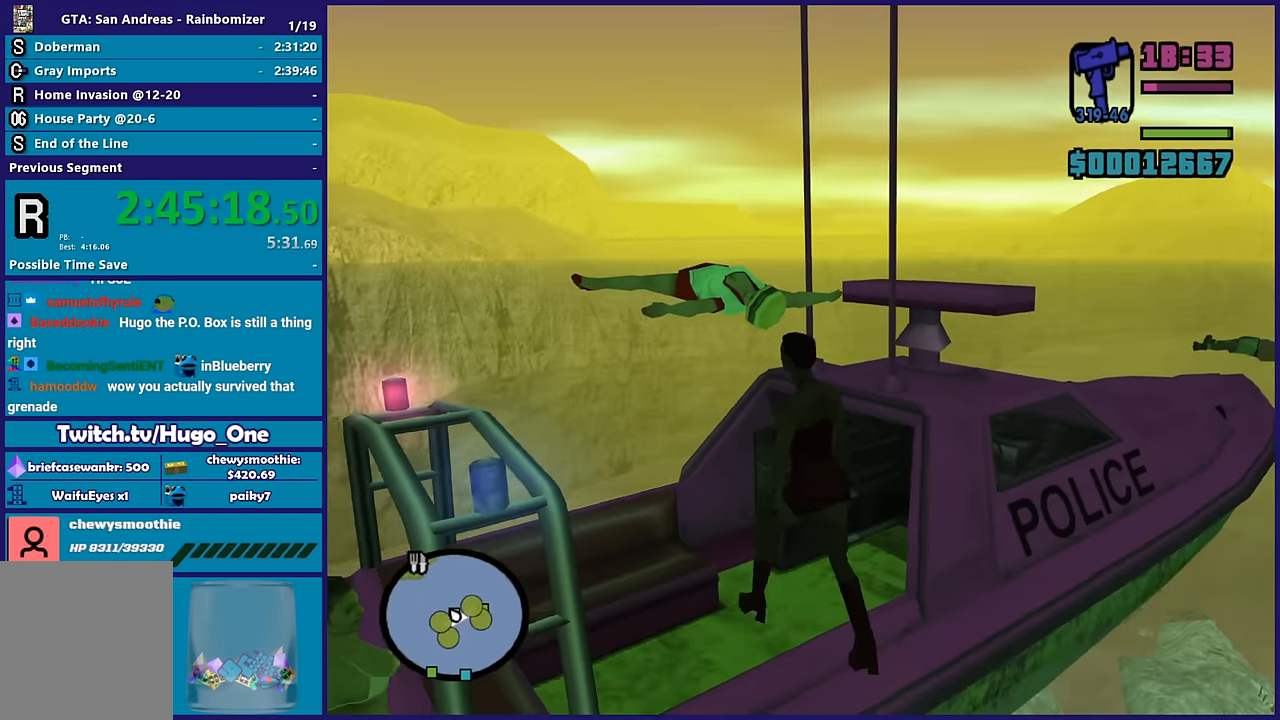
{"dt_ms": 500, "buttons": [], "left_stick": "up-right", "right_stick": "center", "button_events": []}
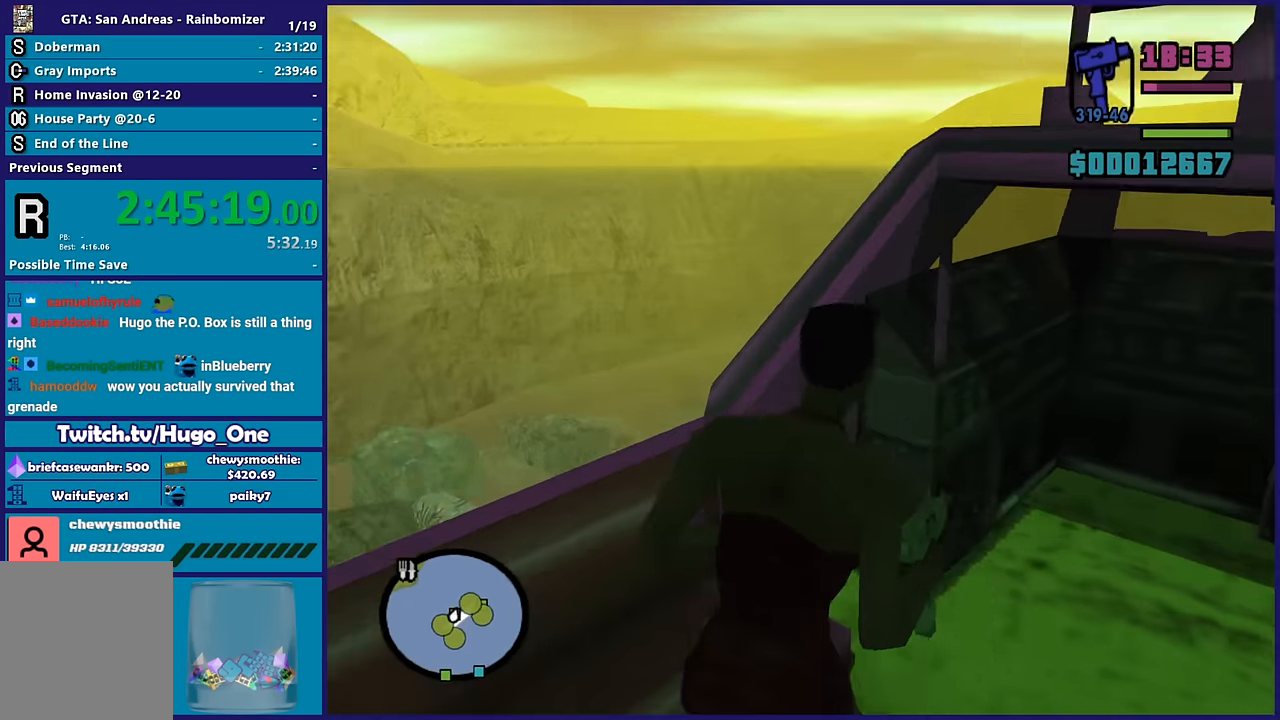
{"dt_ms": 500, "buttons": ["Y"], "left_stick": "center", "right_stick": "center", "button_events": [[417, "Y", "down"]]}
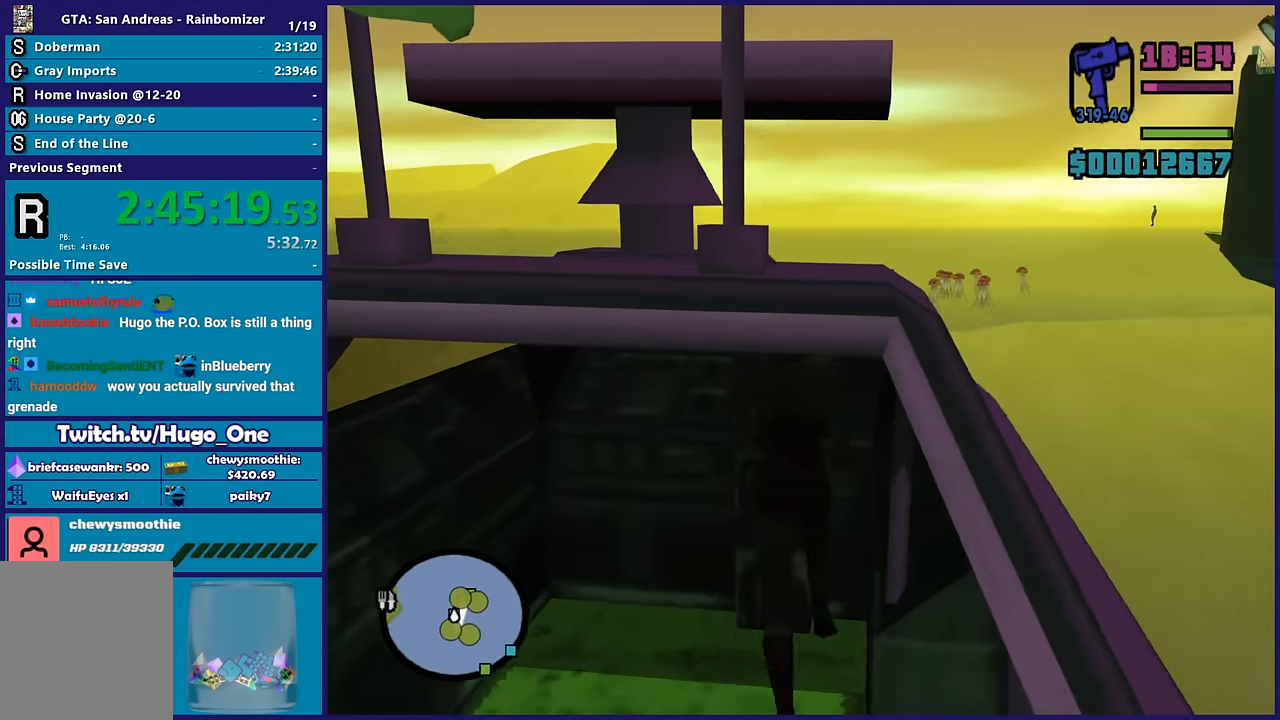
{"dt_ms": 500, "buttons": ["R2"], "left_stick": "center", "right_stick": "center", "button_events": [[33, "Y", "up"], [333, "R2", "down"]]}
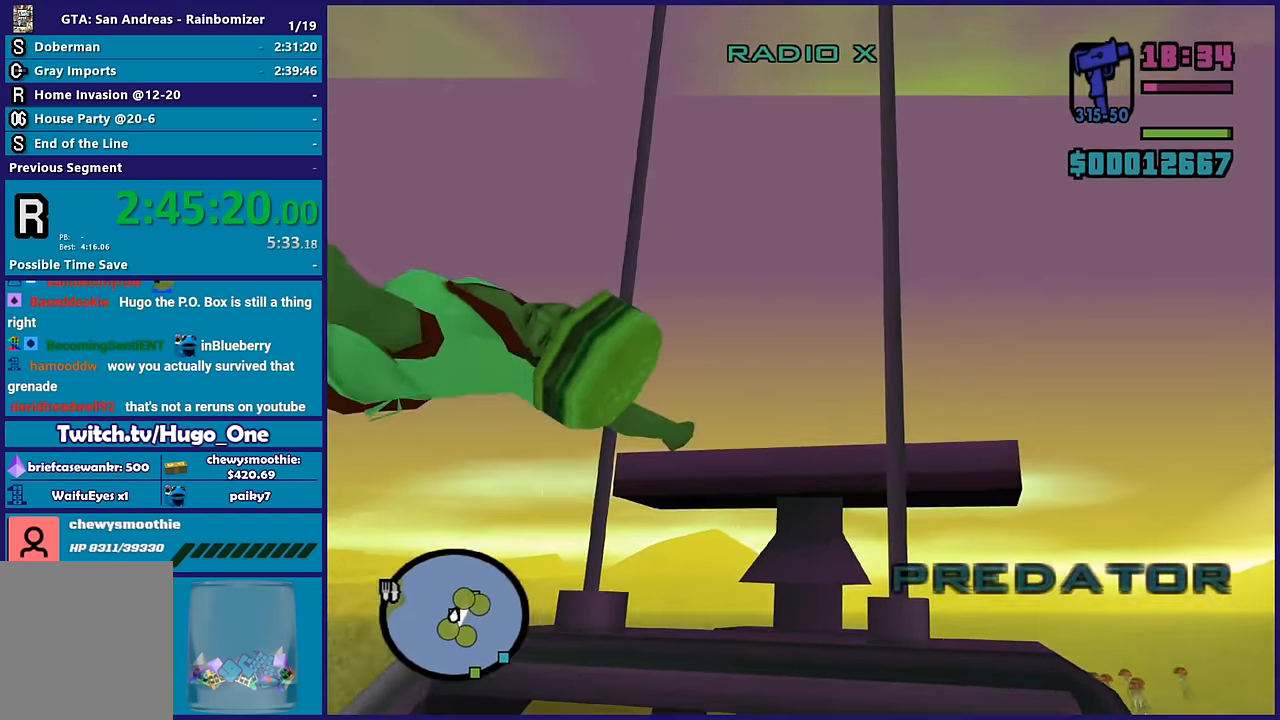
{"dt_ms": 1000, "buttons": ["R2"], "left_stick": "center", "right_stick": "center", "button_events": []}
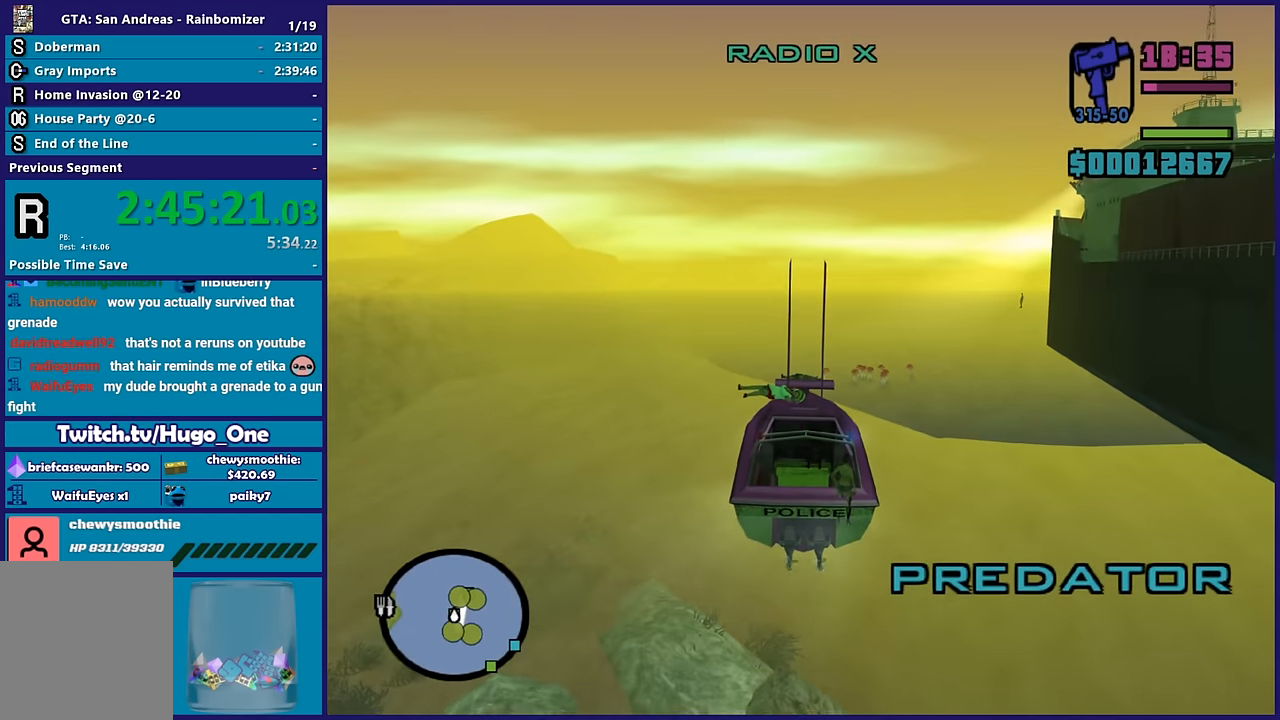
{"dt_ms": 500, "buttons": ["R2"], "left_stick": "left", "right_stick": "down-right", "button_events": []}
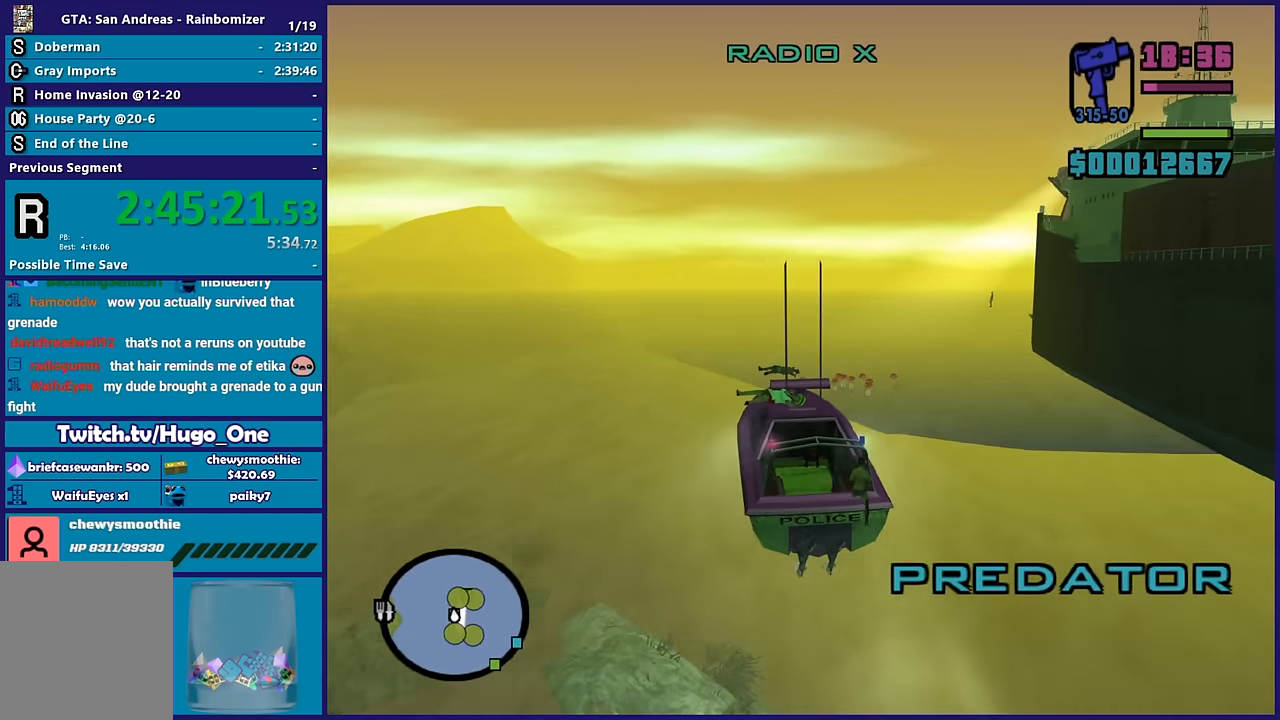
{"dt_ms": 500, "buttons": ["R2"], "left_stick": "left", "right_stick": "down-right", "button_events": []}
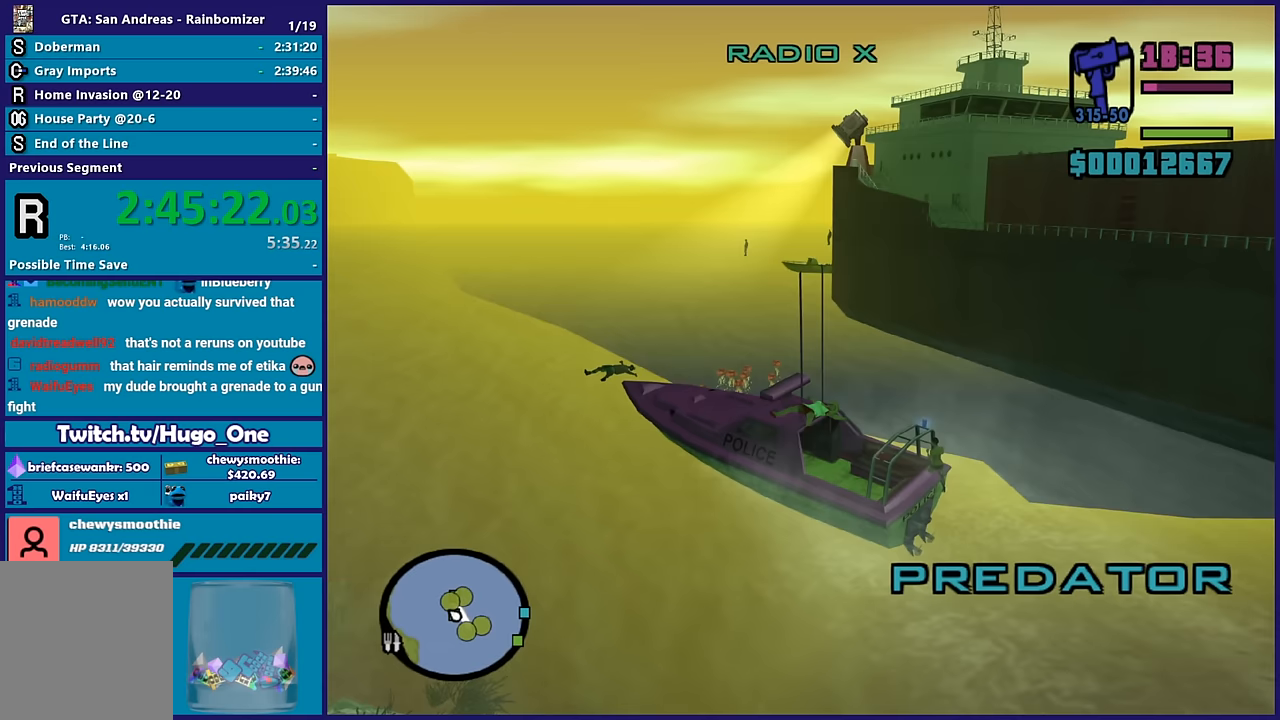
{"dt_ms": 500, "buttons": ["R2"], "left_stick": "left", "right_stick": "right", "button_events": []}
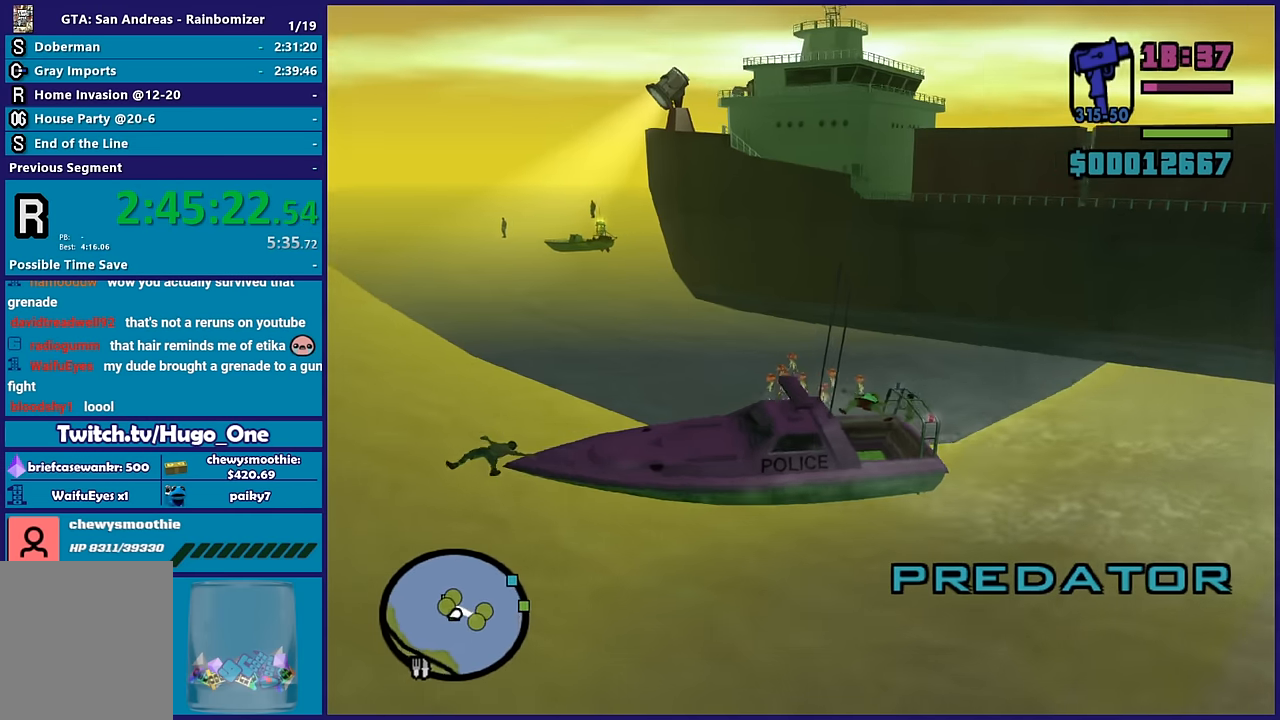
{"dt_ms": 500, "buttons": ["R2"], "left_stick": "left", "right_stick": "right", "button_events": []}
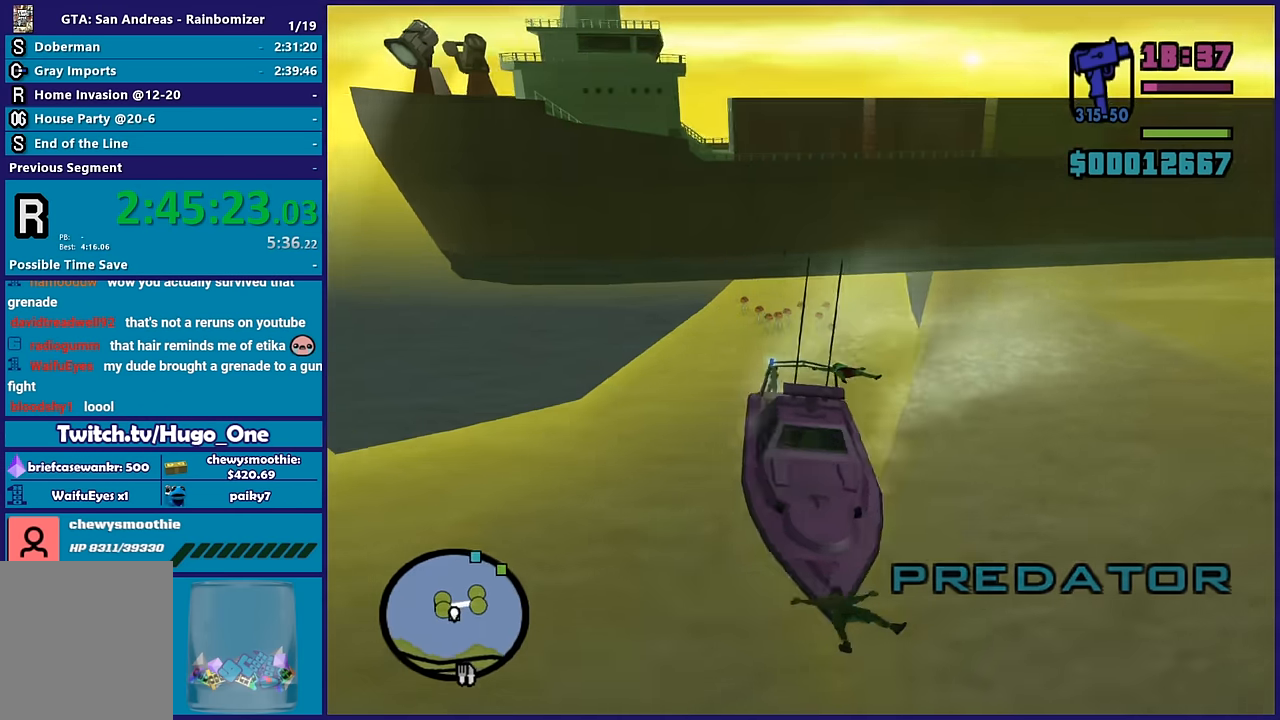
{"dt_ms": 500, "buttons": ["R2"], "left_stick": "left", "right_stick": "down-left", "button_events": []}
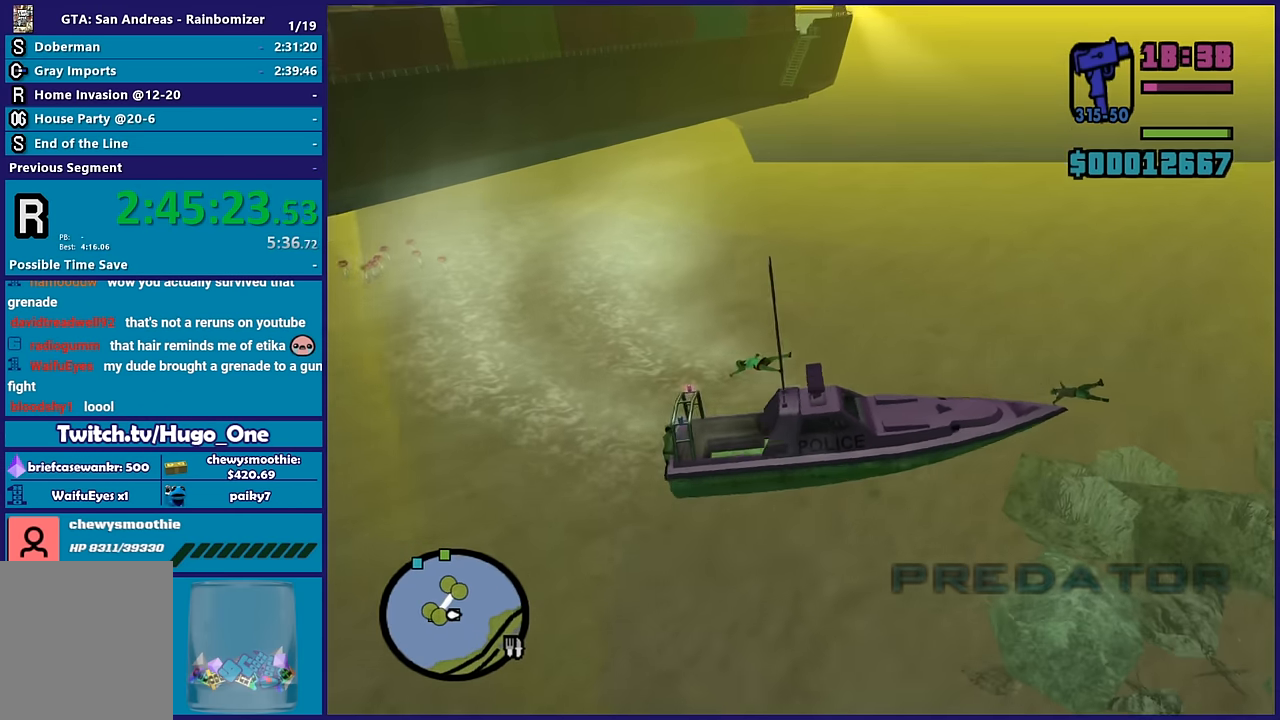
{"dt_ms": 500, "buttons": ["R2"], "left_stick": "left", "right_stick": "up", "button_events": []}
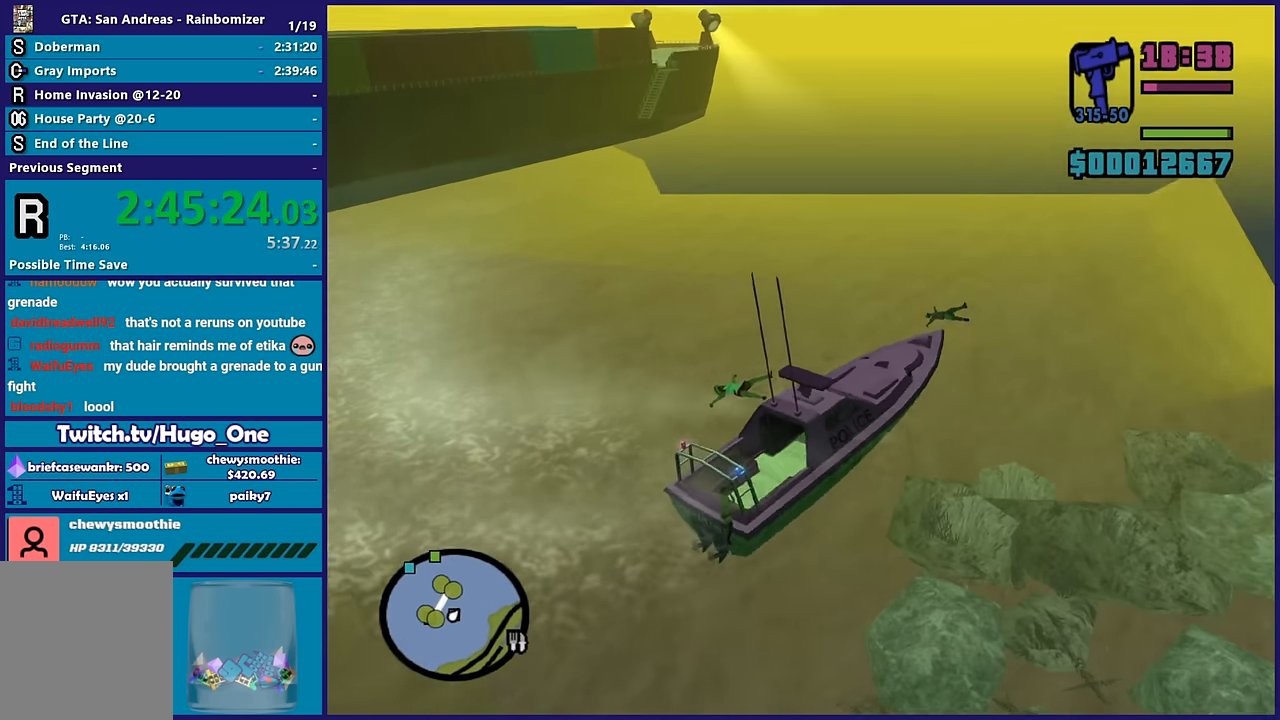
{"dt_ms": 500, "buttons": ["R2"], "left_stick": "center", "right_stick": "center", "button_events": []}
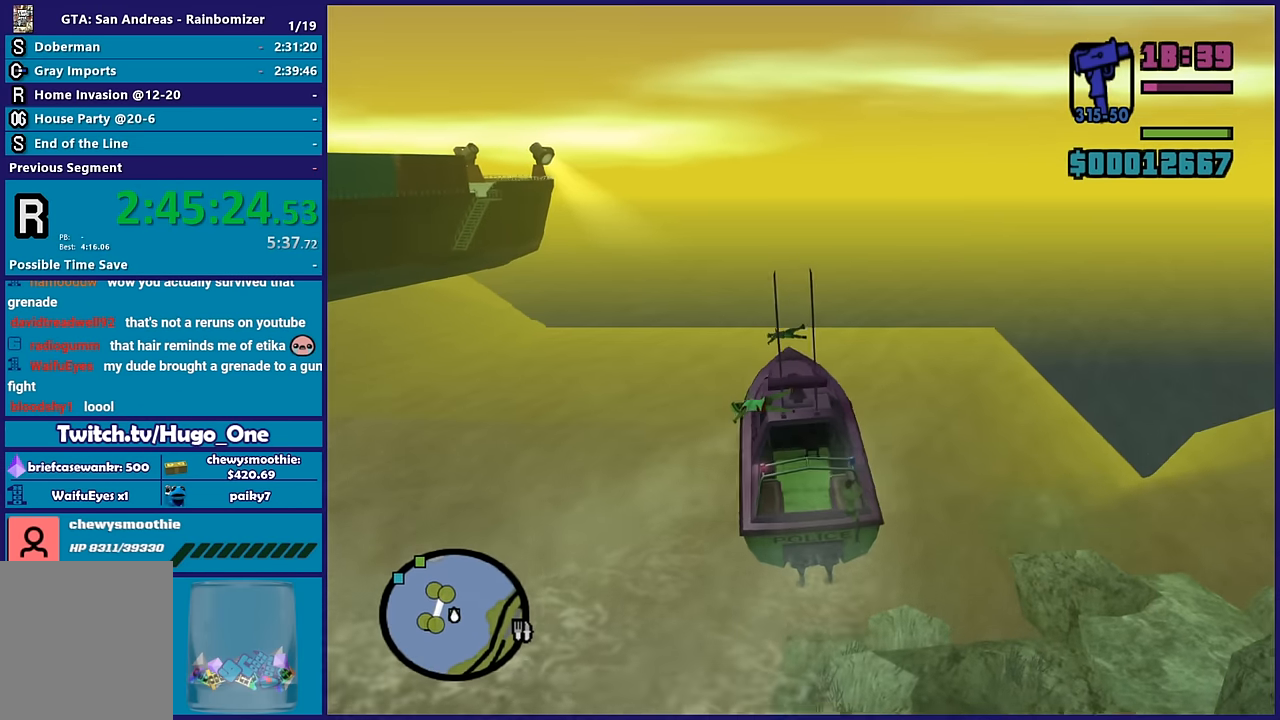
{"dt_ms": 500, "buttons": ["R2"], "left_stick": "right", "right_stick": "down-left", "button_events": []}
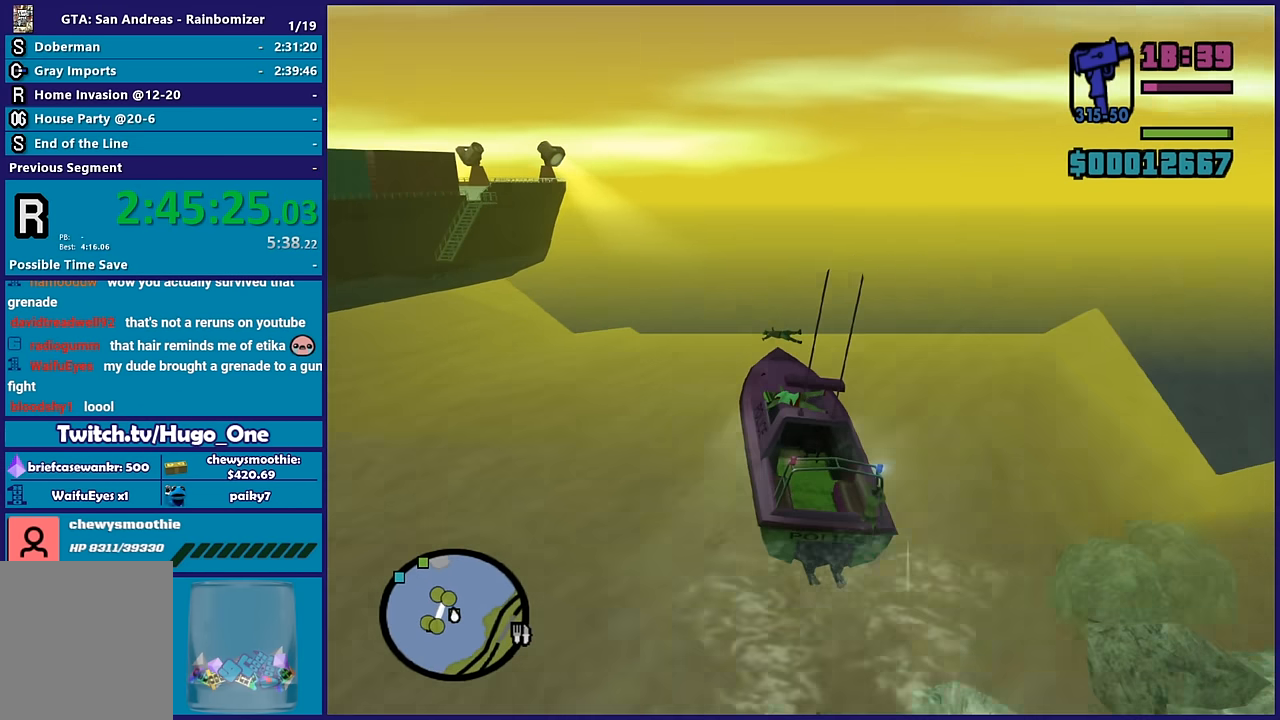
{"dt_ms": 500, "buttons": ["R2"], "left_stick": "left", "right_stick": "center", "button_events": []}
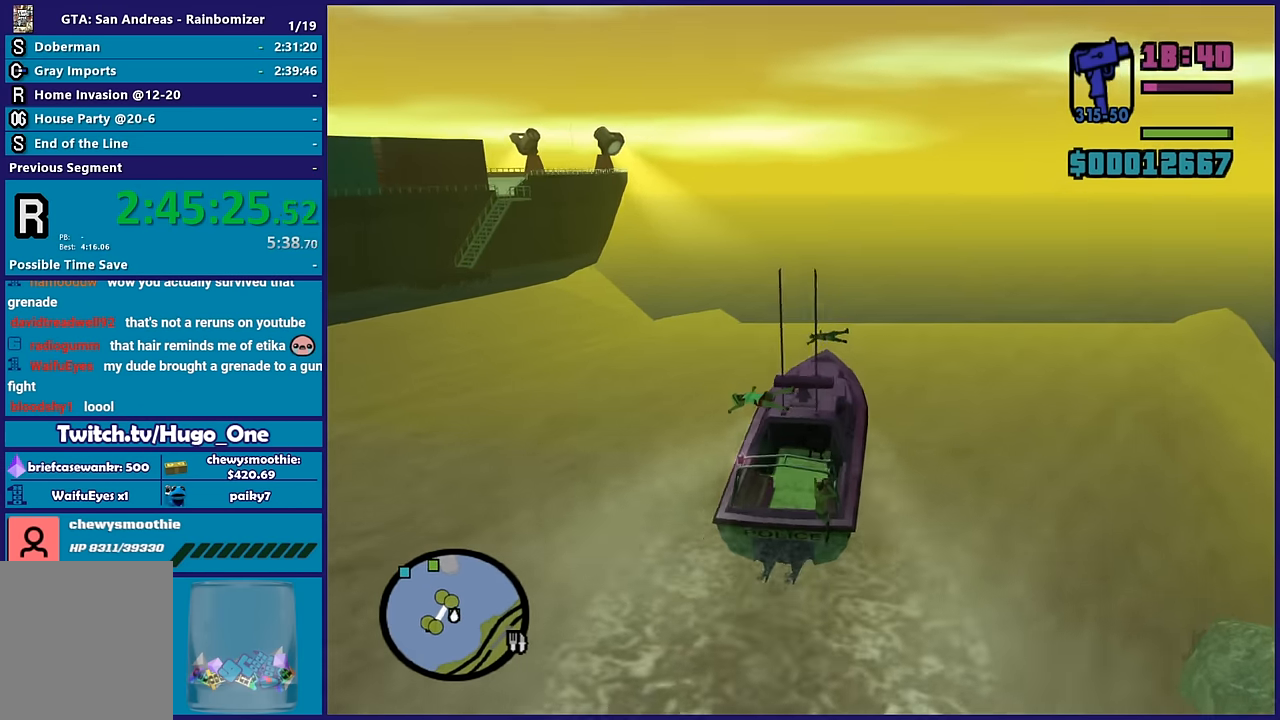
{"dt_ms": 500, "buttons": ["R2"], "left_stick": "center", "right_stick": "down-left", "button_events": []}
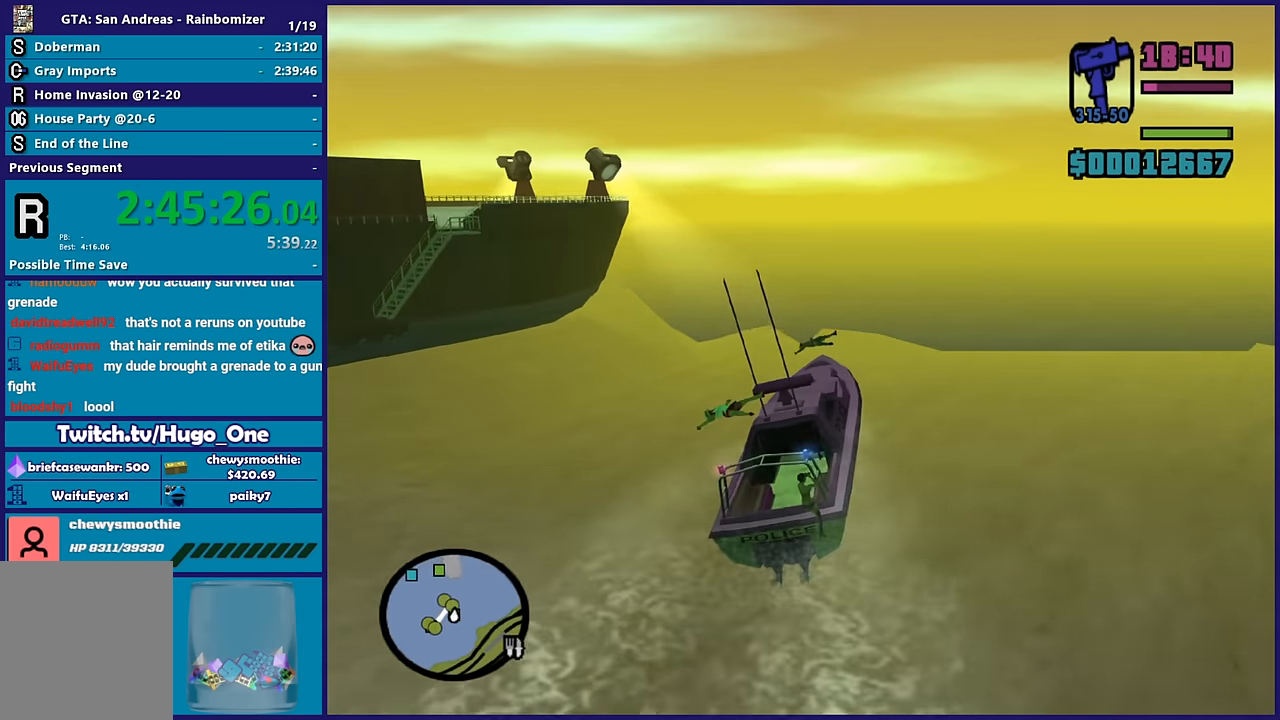
{"dt_ms": 500, "buttons": ["R2"], "left_stick": "left", "right_stick": "down-left", "button_events": []}